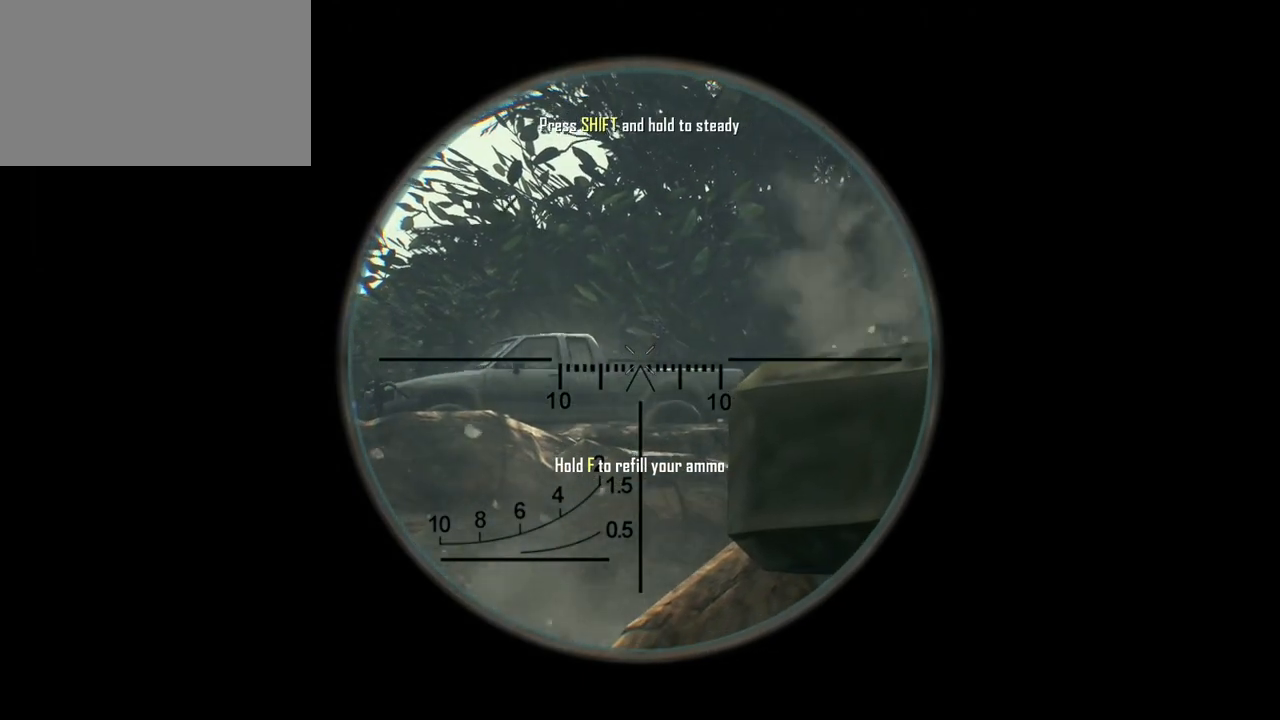
Gameplay with keyboard and mouse; each line is a JSON object with the keys and mouse buttons held at the frame after it. "events" lists presses ("down") and releases ("up") of "1", "2", "3", "4", "5", "a", "alt", "c", "caps_lock", "ctrl", "d", "e", "f", "g", "q", "r", "s", "shift", "space", "t", "tab", "v", "w", "x", "z", "mouse_left", "mouse_wheel" and "mouse_right" between this image and that frame as [ms after this image, input, new state], when the widget could be followed in between. "mouse_left", "mouse_wheel", "mouse_right" = the "left", "wheel", "right" buttons of the "mouse" list. No other keys are recorded. "wheel" means that the mouse wheel is clicked or scrolled. Not read: mouse_move.
{"keys": [], "mouse": [], "events": []}
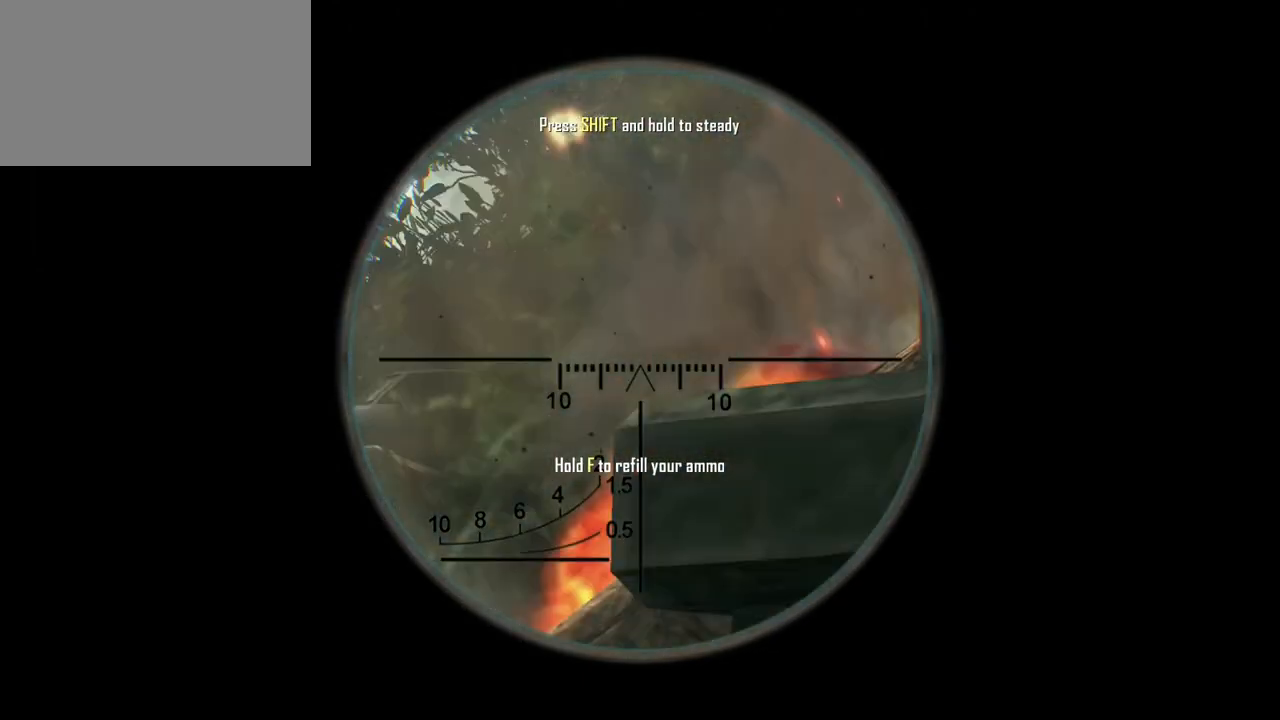
{"keys": [], "mouse": [], "events": []}
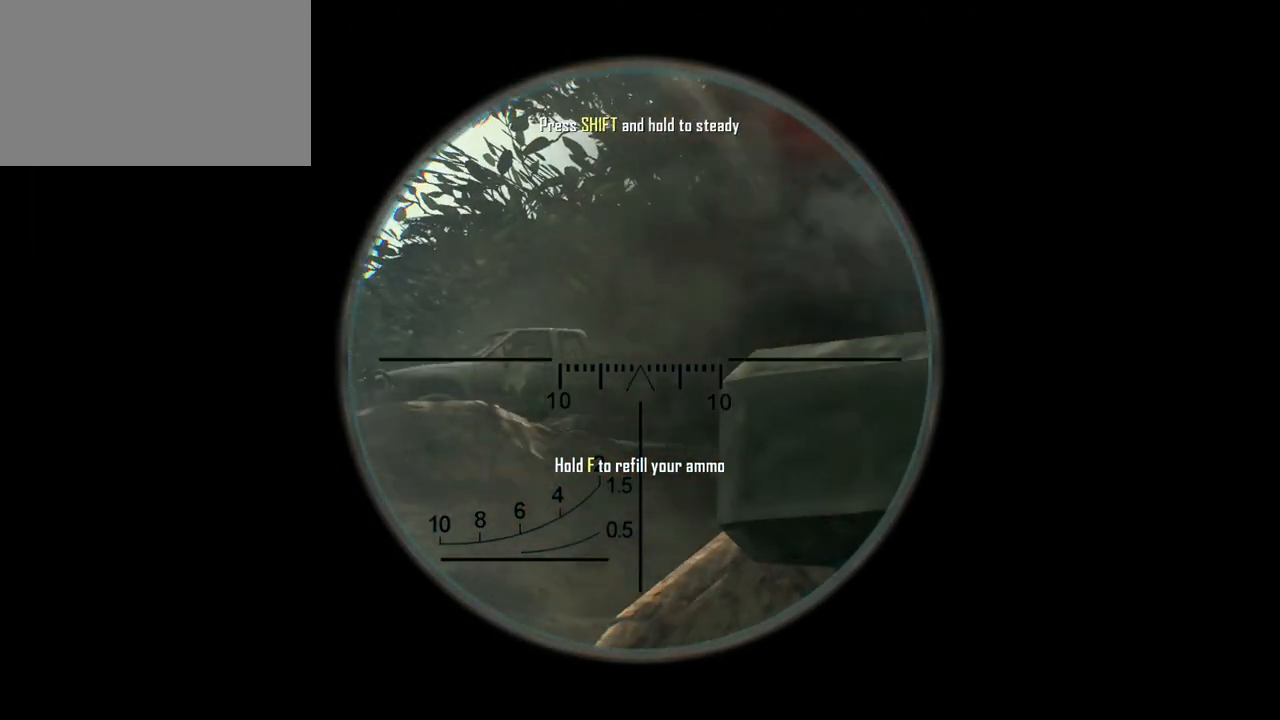
{"keys": [], "mouse": []}
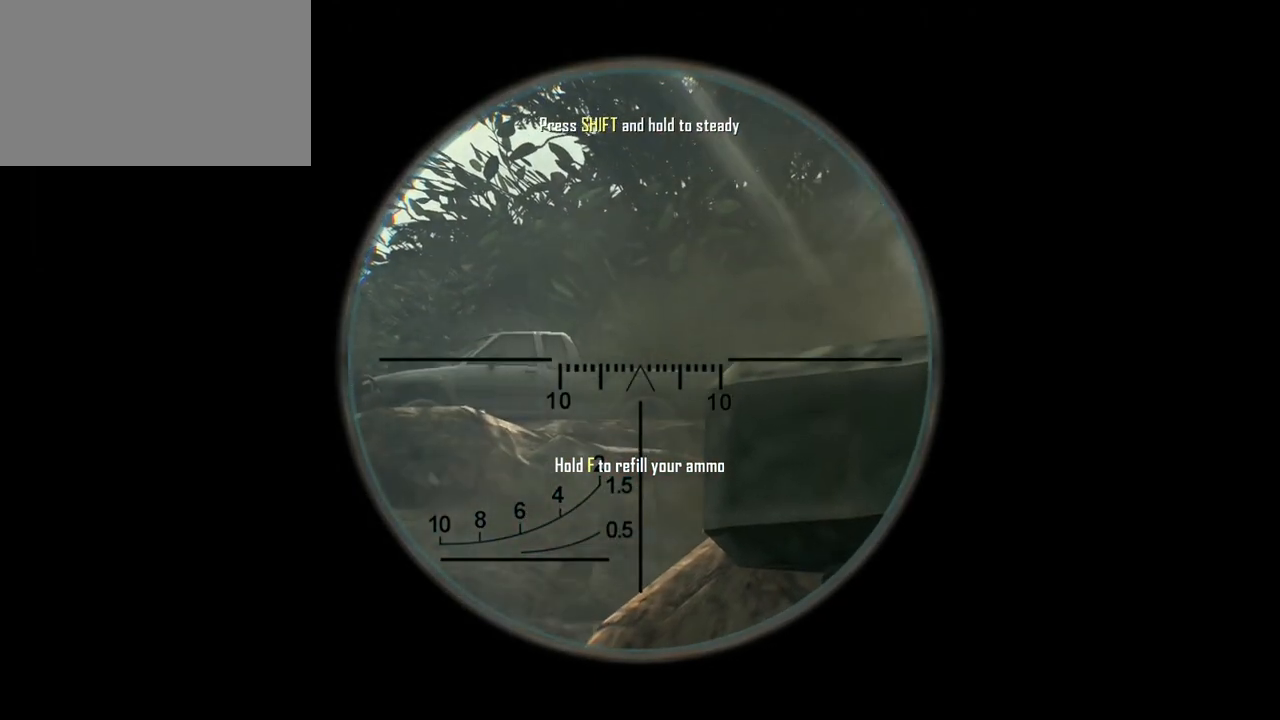
{"keys": [], "mouse": ["wheel"], "events": [[467, "mouse_wheel", "down"]]}
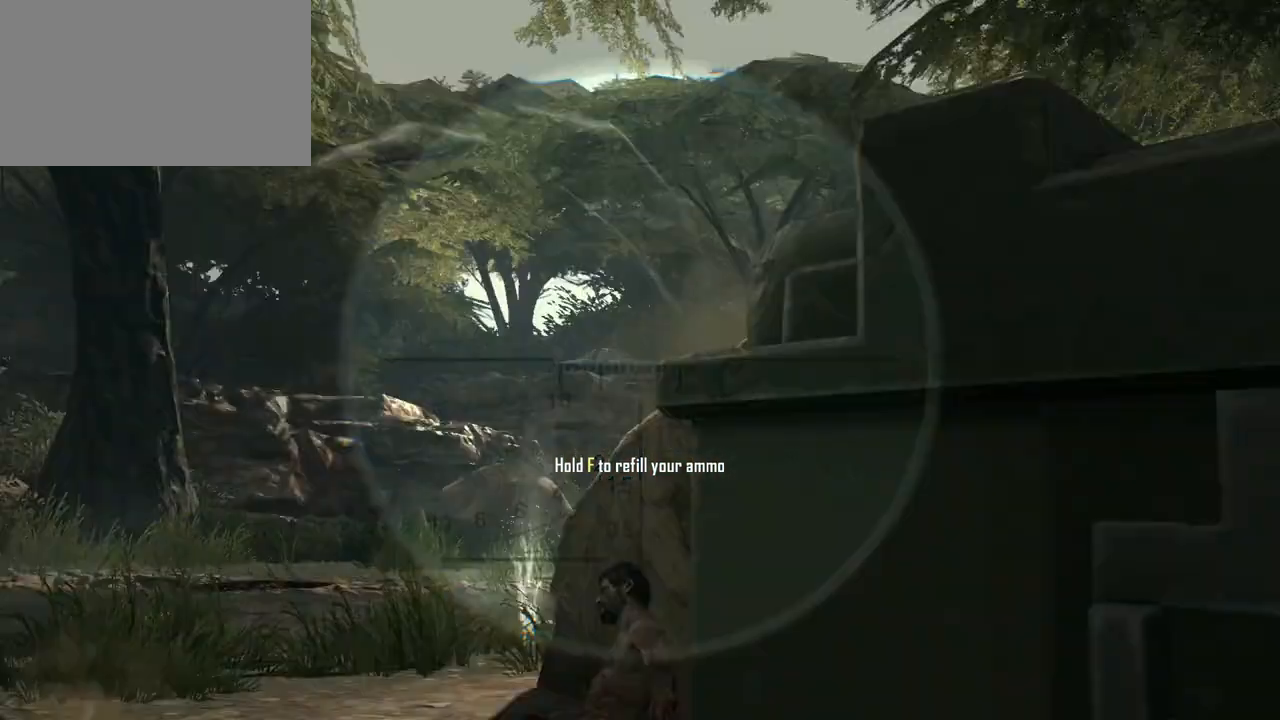
{"keys": [], "mouse": [], "events": [[17, "mouse_wheel", "up"]]}
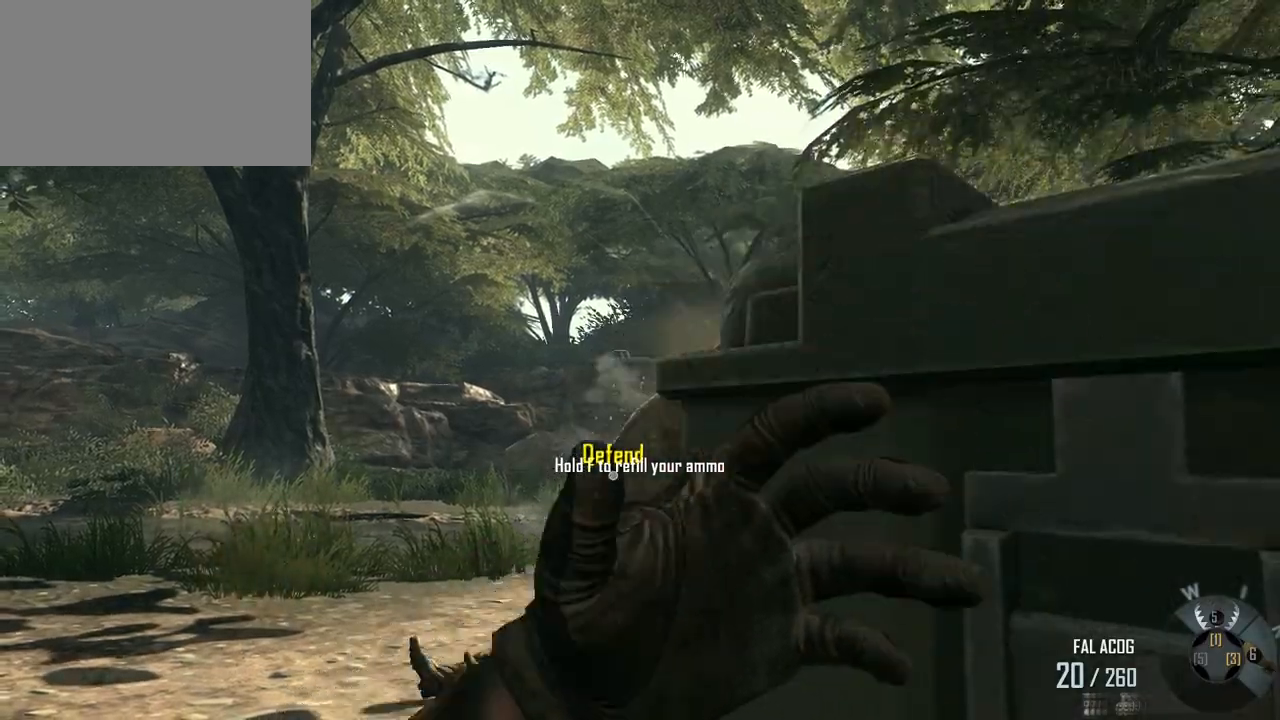
{"keys": ["w"], "mouse": [], "events": [[133, "a", "down"], [267, "w", "down"], [450, "a", "up"]]}
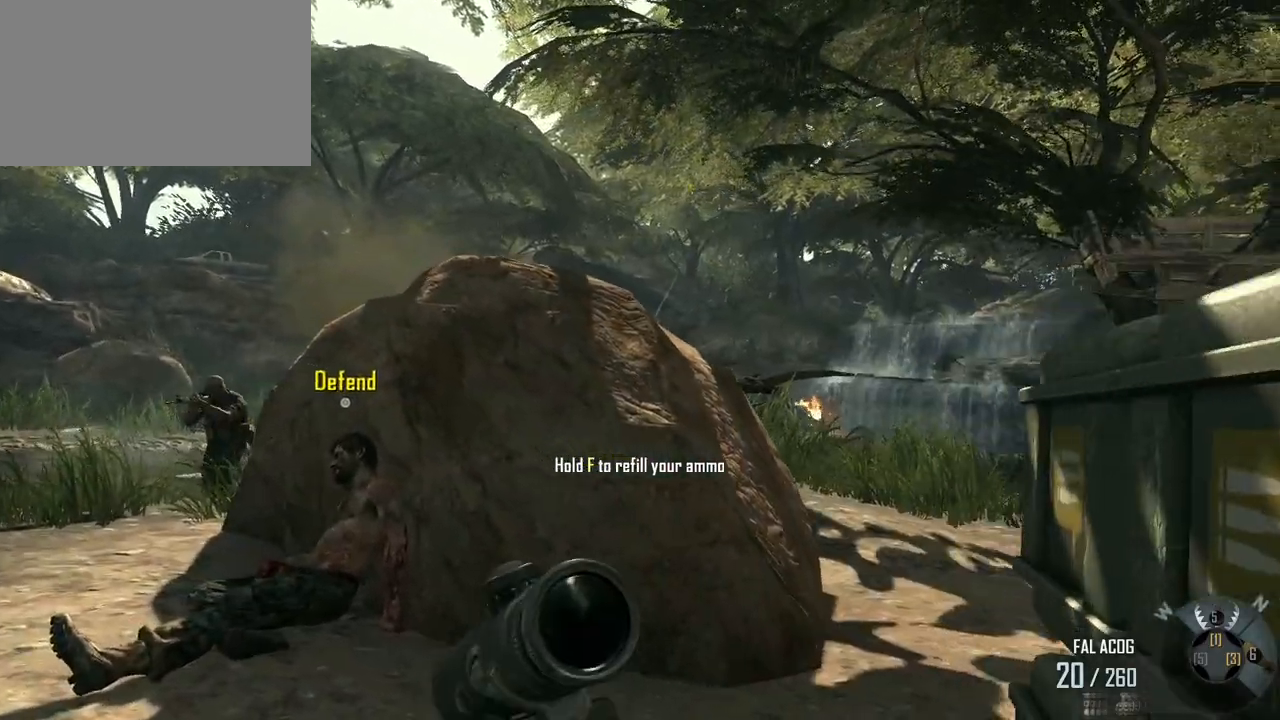
{"keys": [], "mouse": [], "events": [[50, "w", "up"]]}
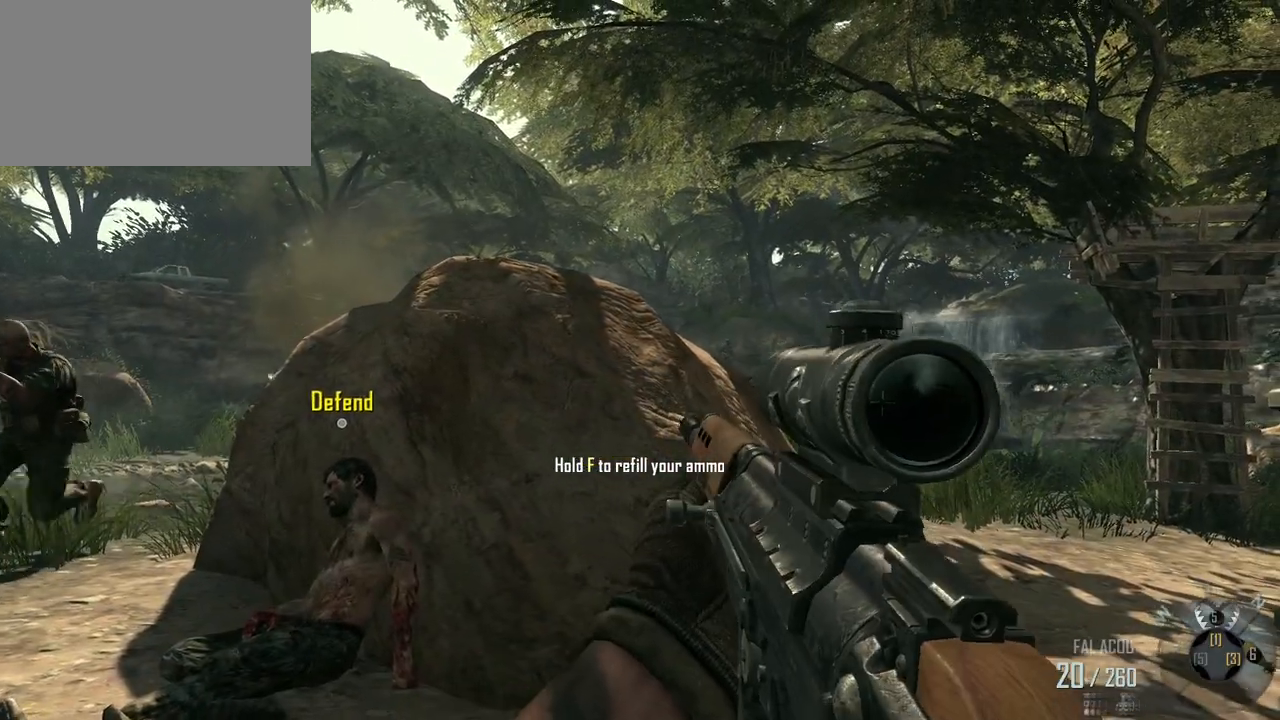
{"keys": [], "mouse": [], "events": []}
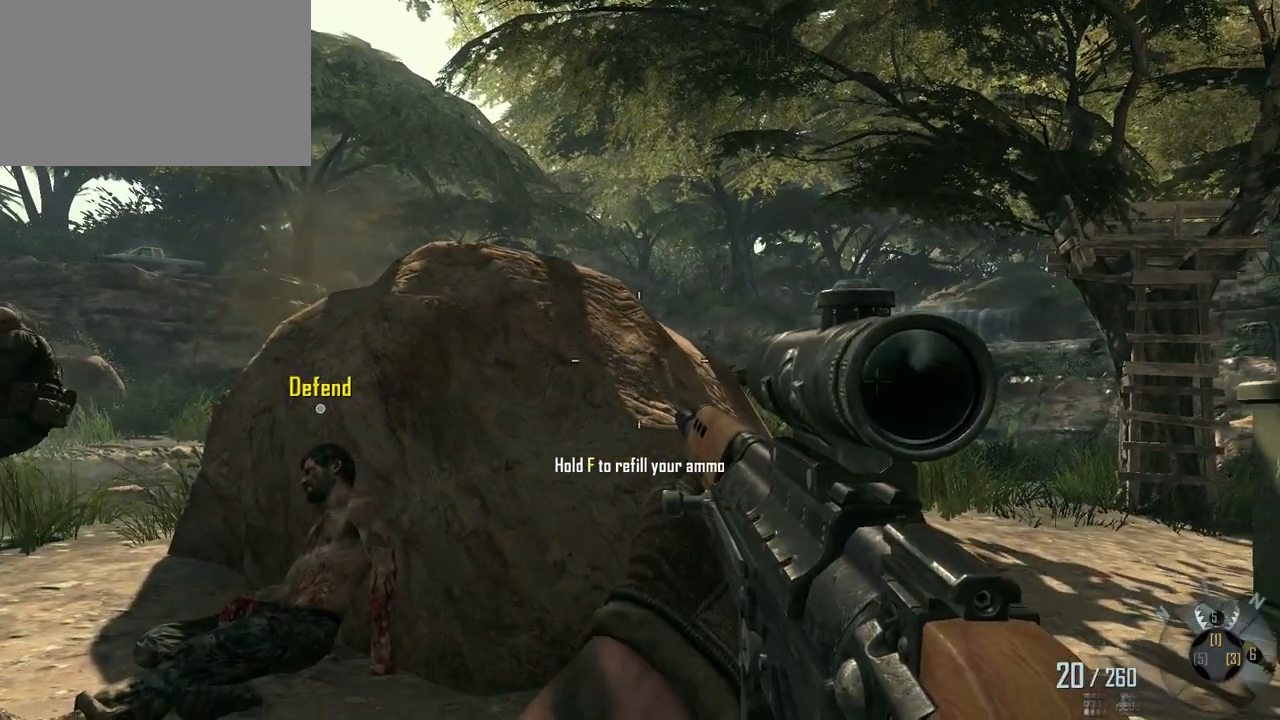
{"keys": ["a"], "mouse": [], "events": [[217, "s", "down"], [367, "a", "down"], [450, "s", "up"]]}
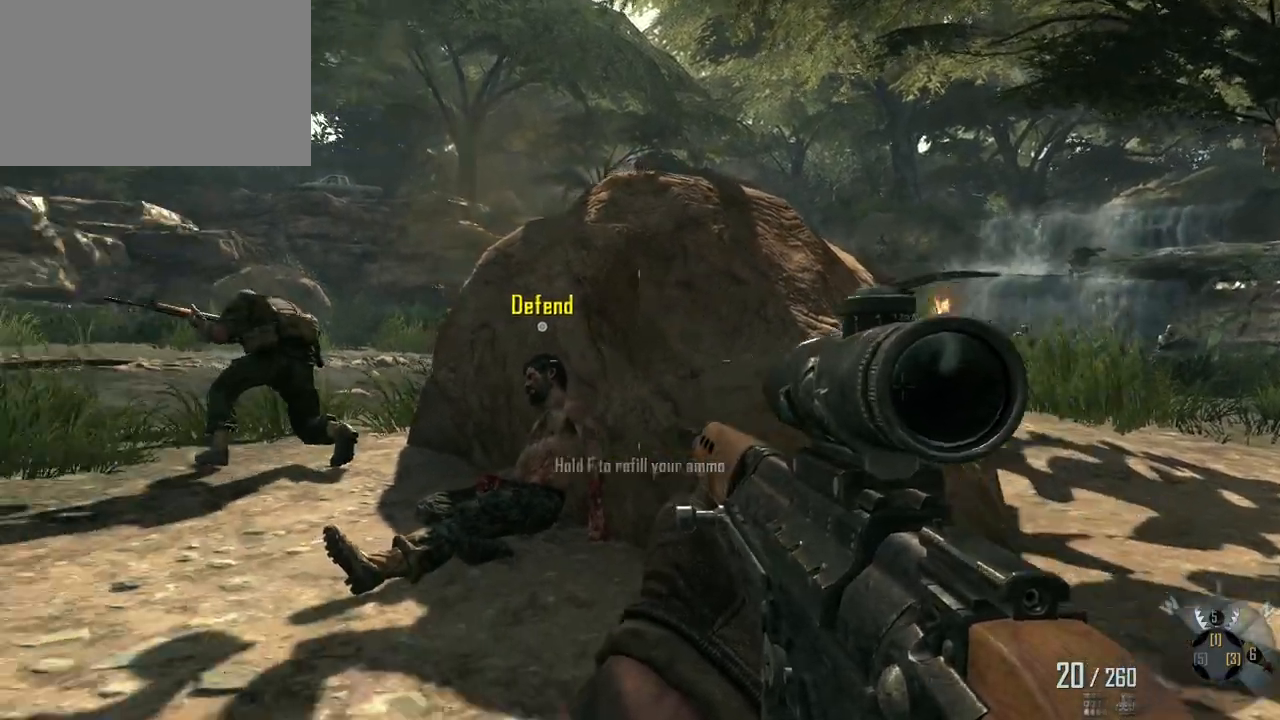
{"keys": [], "mouse": [], "events": [[100, "a", "up"]]}
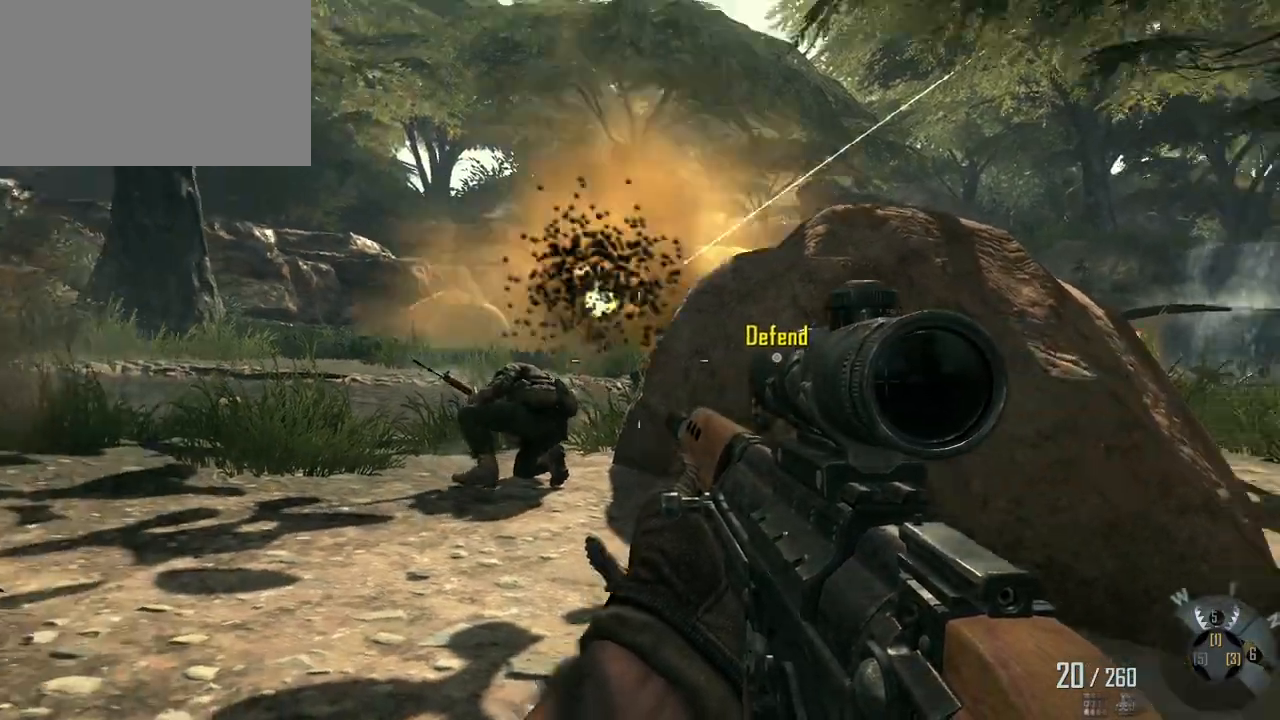
{"keys": [], "mouse": [], "events": []}
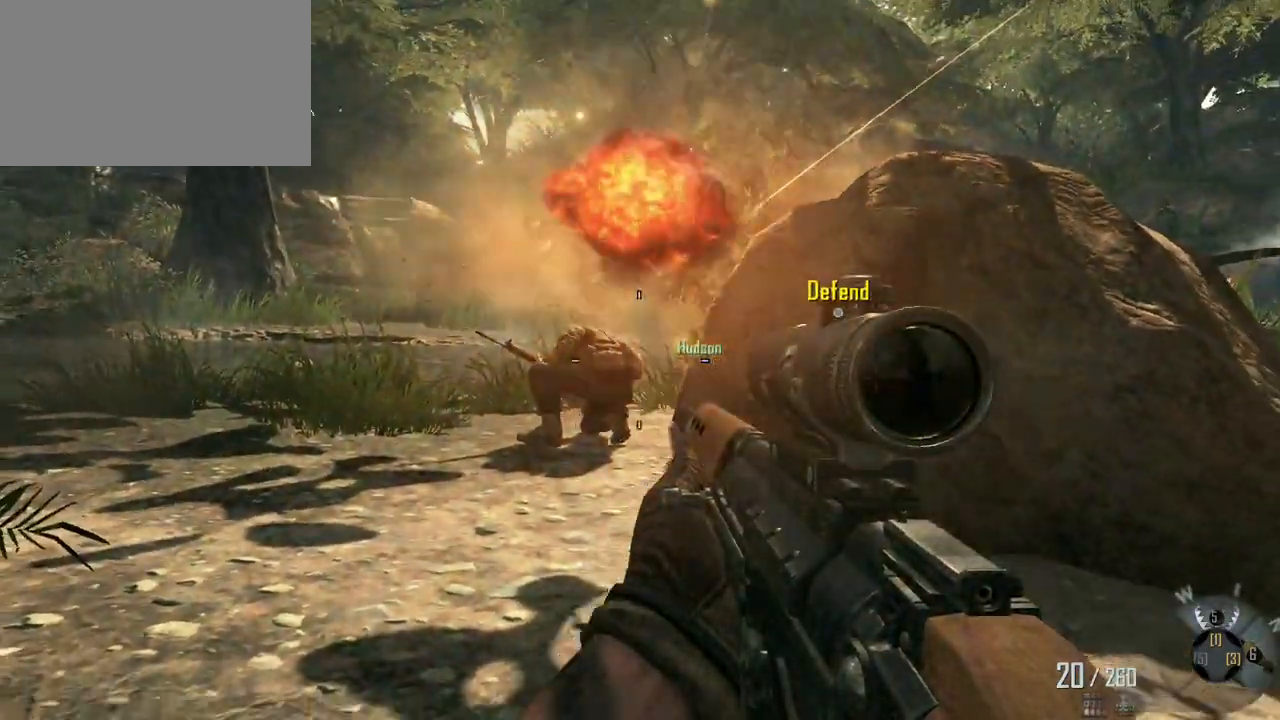
{"keys": ["d"], "mouse": [], "events": [[500, "d", "down"]]}
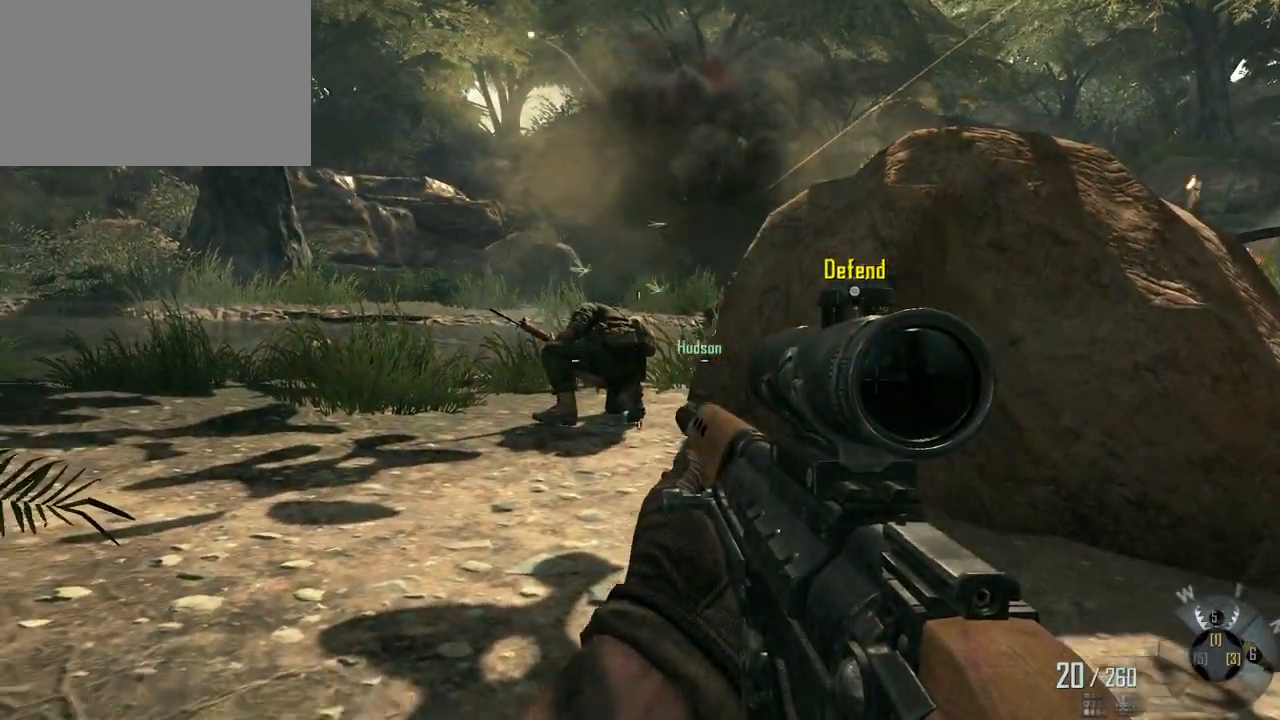
{"keys": [], "mouse": [], "events": [[417, "d", "up"]]}
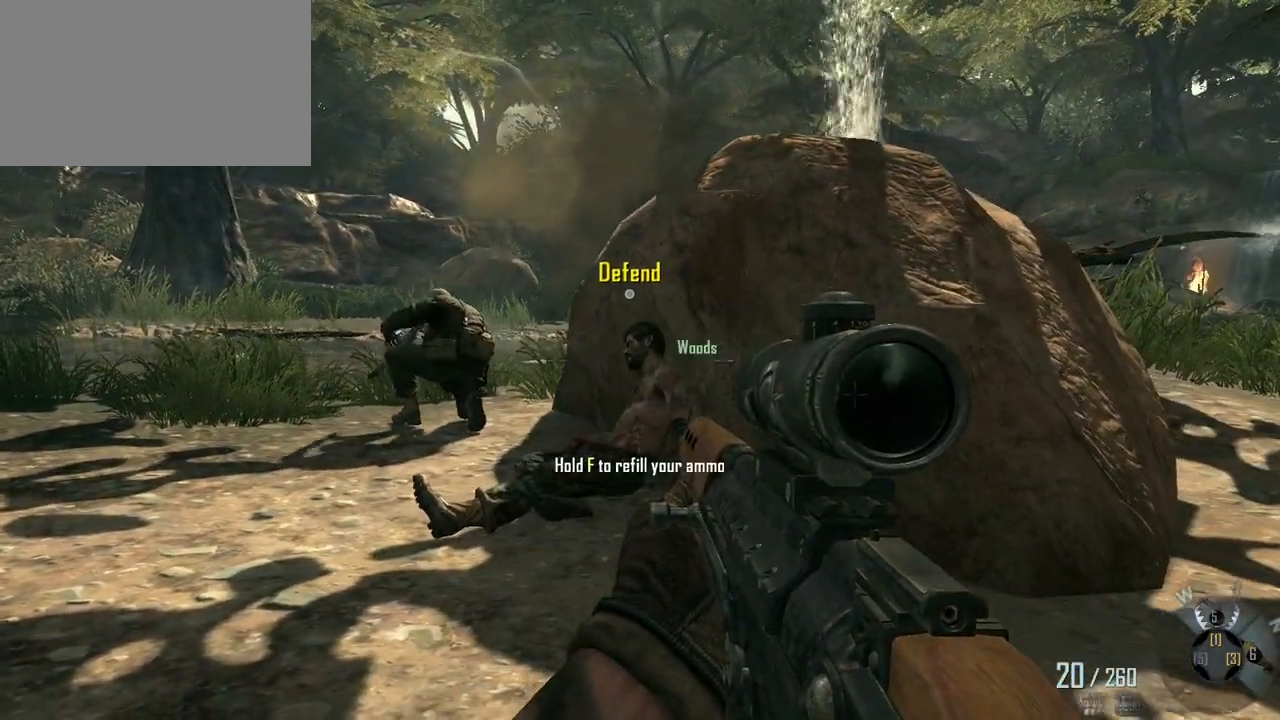
{"keys": ["d", "w"], "mouse": [], "events": [[200, "d", "down"], [400, "w", "down"]]}
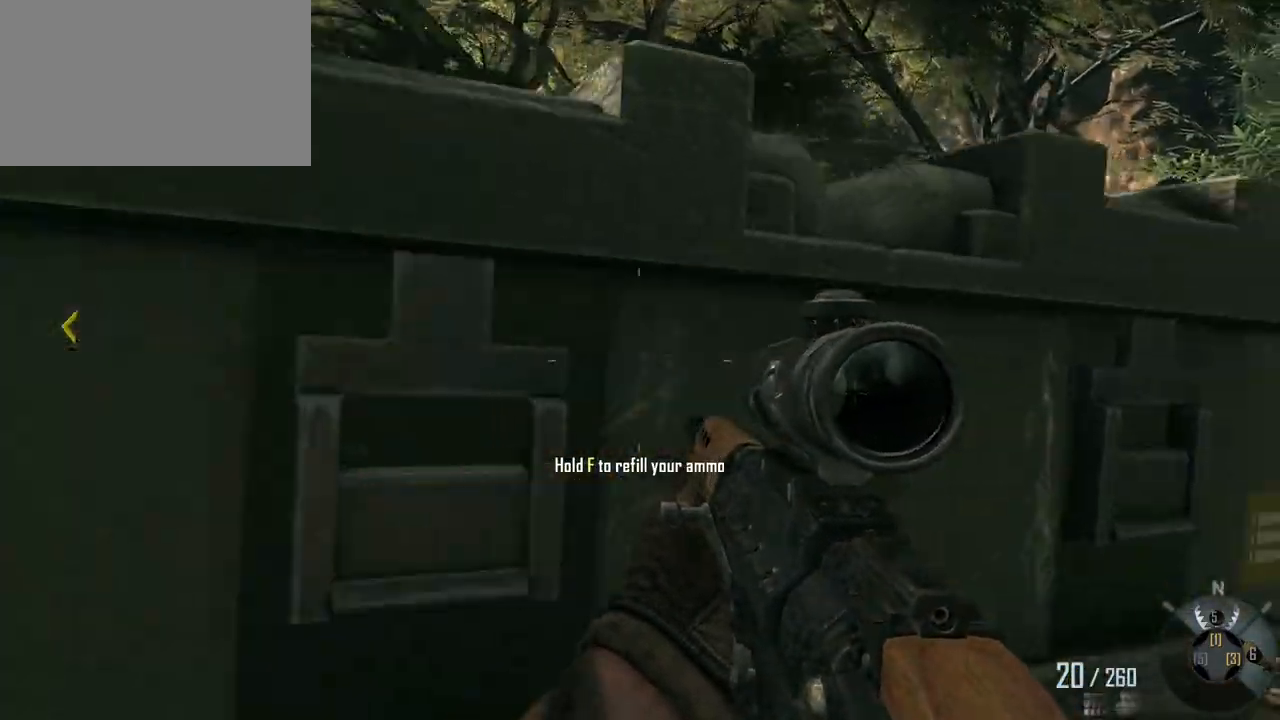
{"keys": ["d", "w"], "mouse": [], "events": [[133, "w", "up"], [167, "d", "up"], [317, "d", "down"], [317, "w", "down"]]}
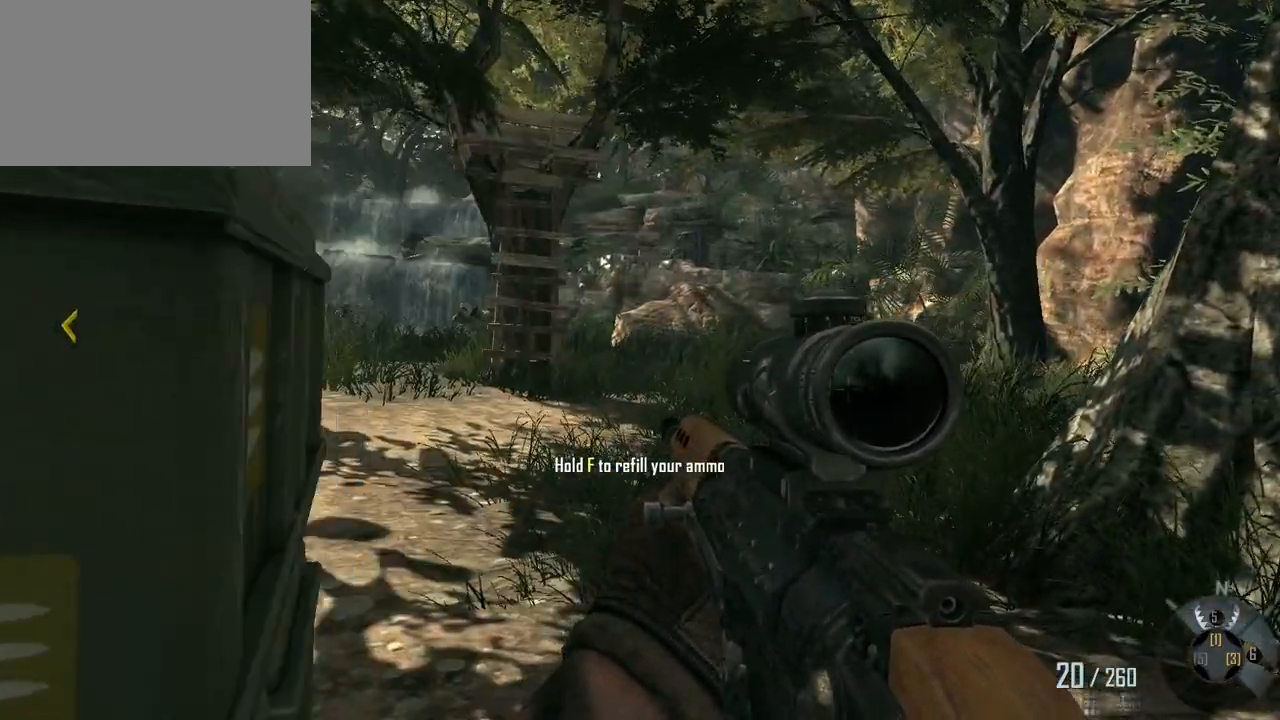
{"keys": [], "mouse": [], "events": [[100, "d", "up"], [183, "w", "up"]]}
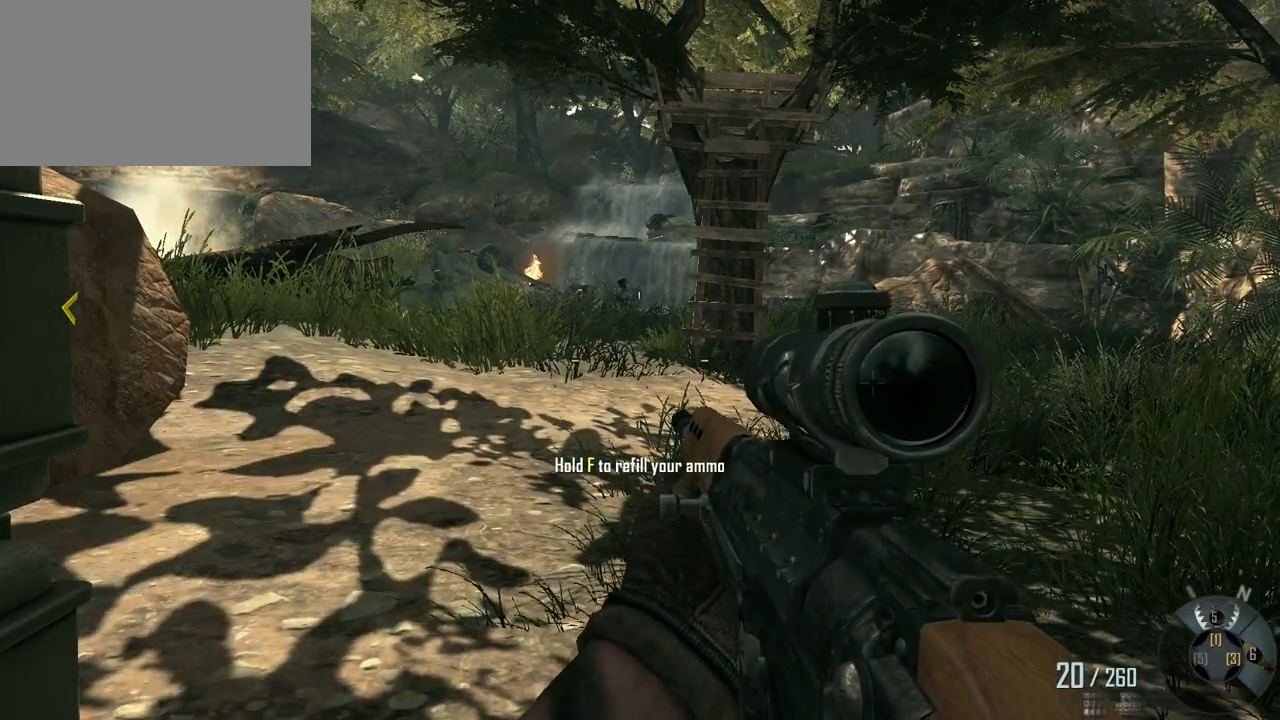
{"keys": [], "mouse": [], "events": [[400, "mouse_right", "down"], [483, "mouse_right", "up"]]}
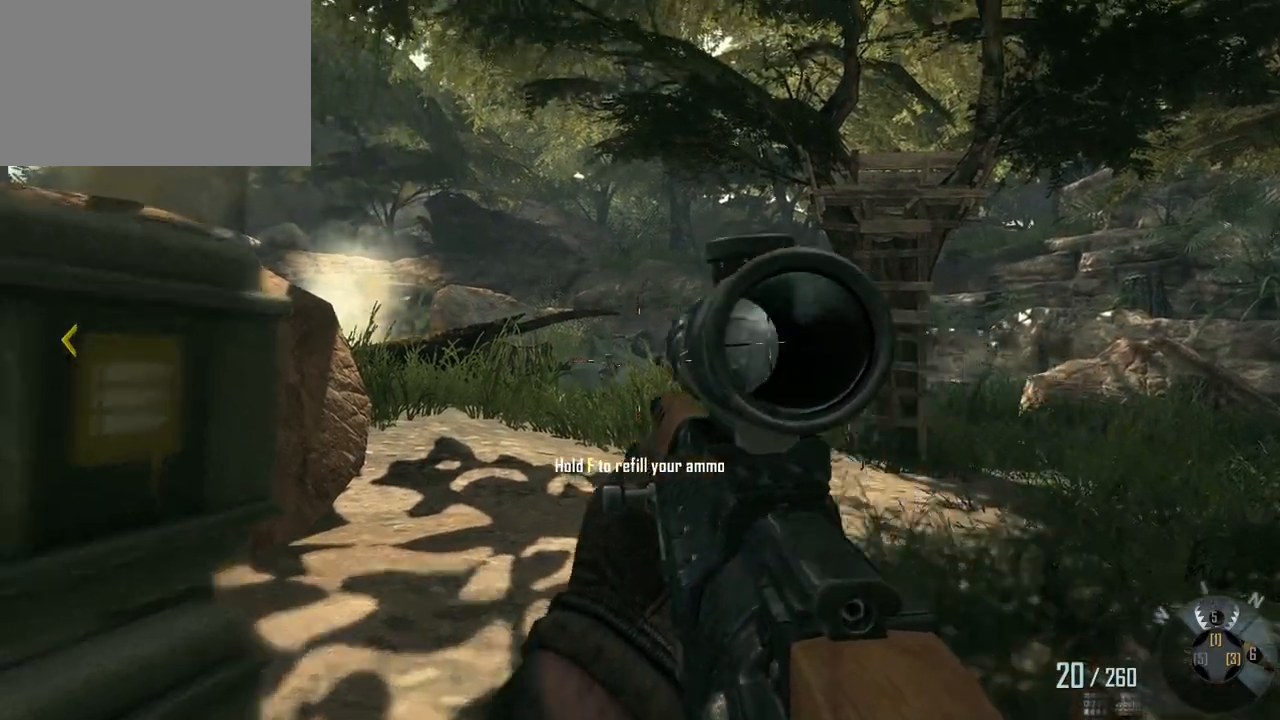
{"keys": ["a", "w"], "mouse": [], "events": [[167, "a", "down"], [217, "mouse_left", "down"], [267, "w", "down"], [450, "mouse_left", "up"]]}
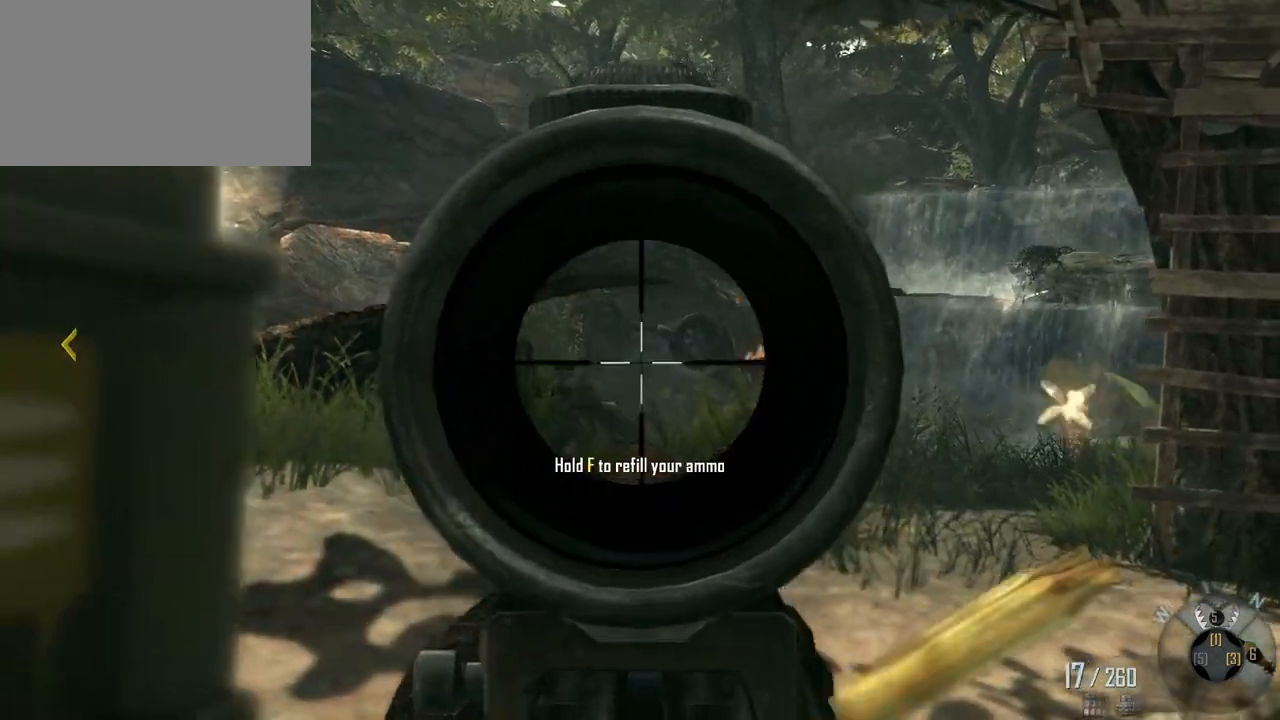
{"keys": [], "mouse": [], "events": [[50, "a", "up"], [183, "mouse_left", "down"], [183, "w", "up"], [333, "mouse_left", "up"]]}
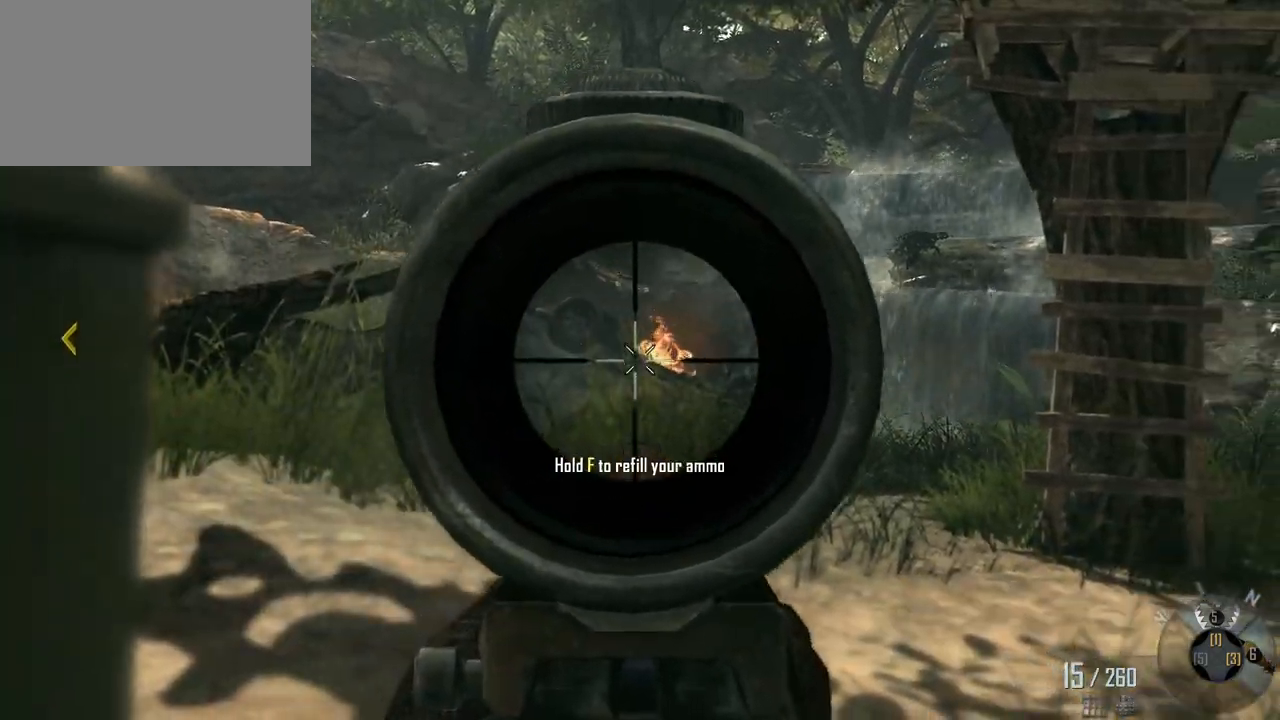
{"keys": [], "mouse": ["right"], "events": [[17, "mouse_left", "down"], [200, "mouse_left", "up"], [483, "mouse_right", "down"]]}
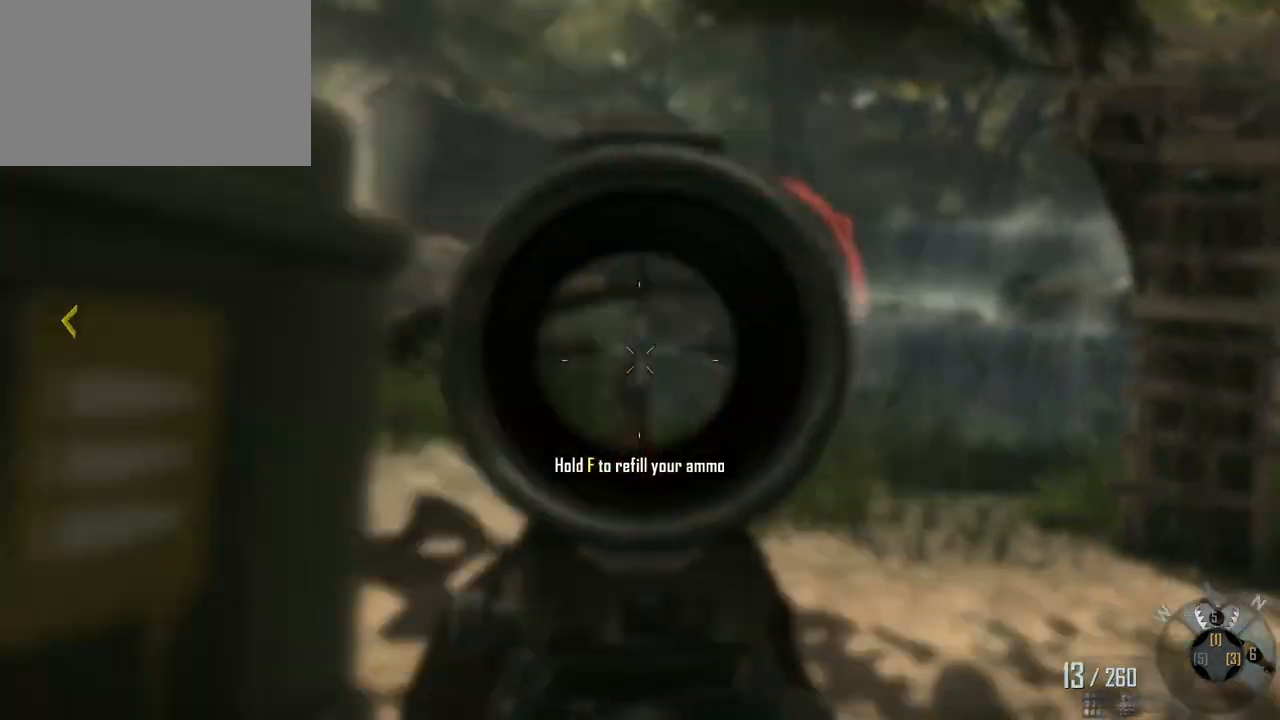
{"keys": [], "mouse": [], "events": [[83, "mouse_right", "up"], [317, "mouse_left", "down"], [500, "mouse_left", "up"]]}
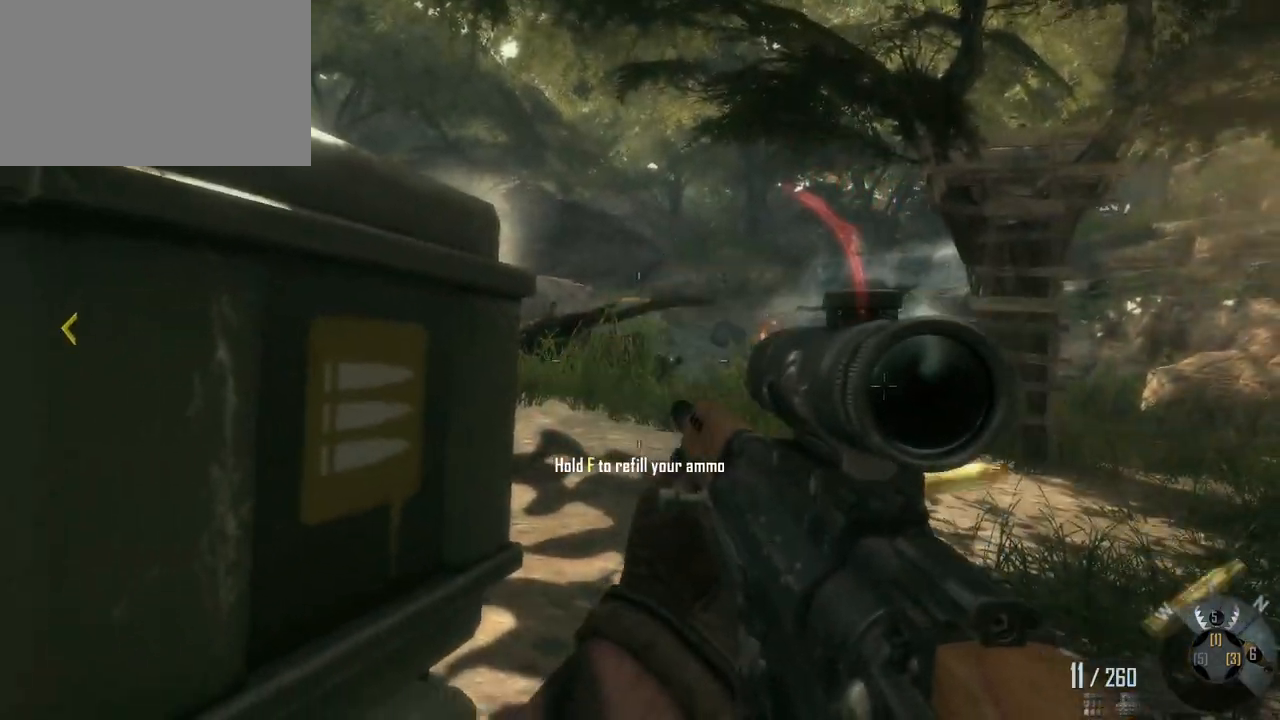
{"keys": [], "mouse": [], "events": [[150, "mouse_left", "down"], [283, "mouse_left", "up"]]}
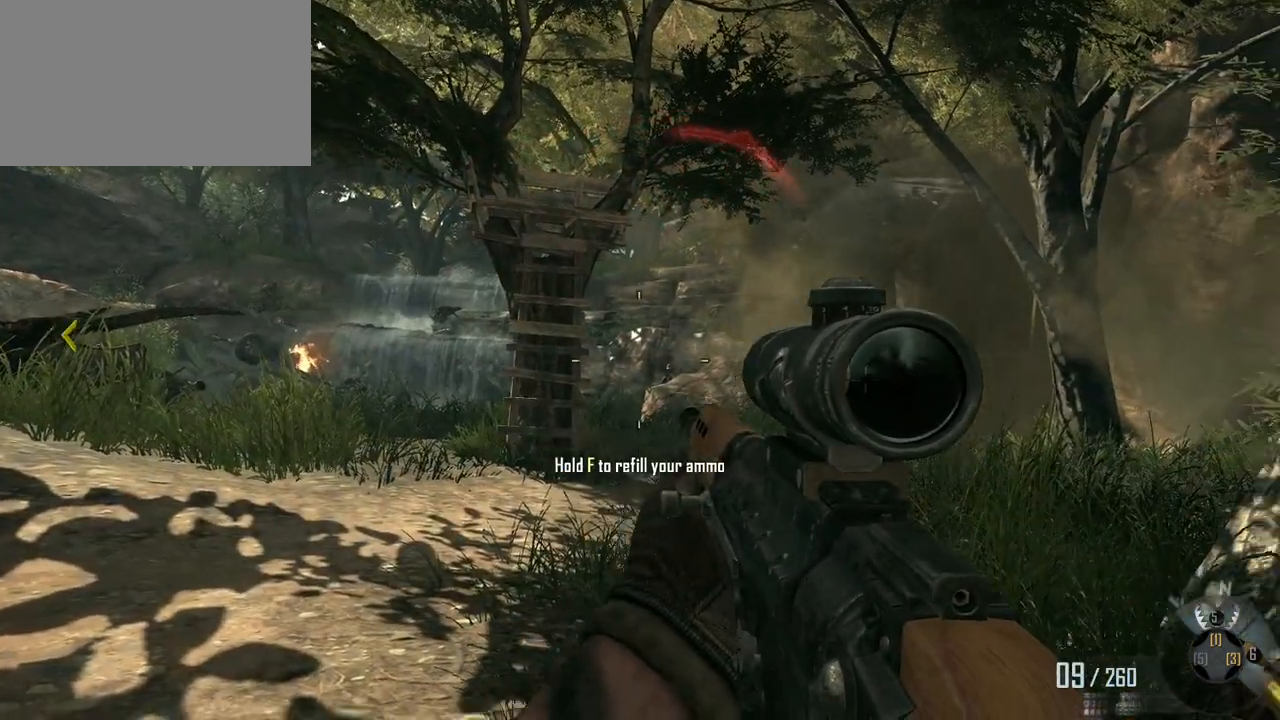
{"keys": [], "mouse": [], "events": [[117, "mouse_left", "down"], [350, "mouse_left", "up"]]}
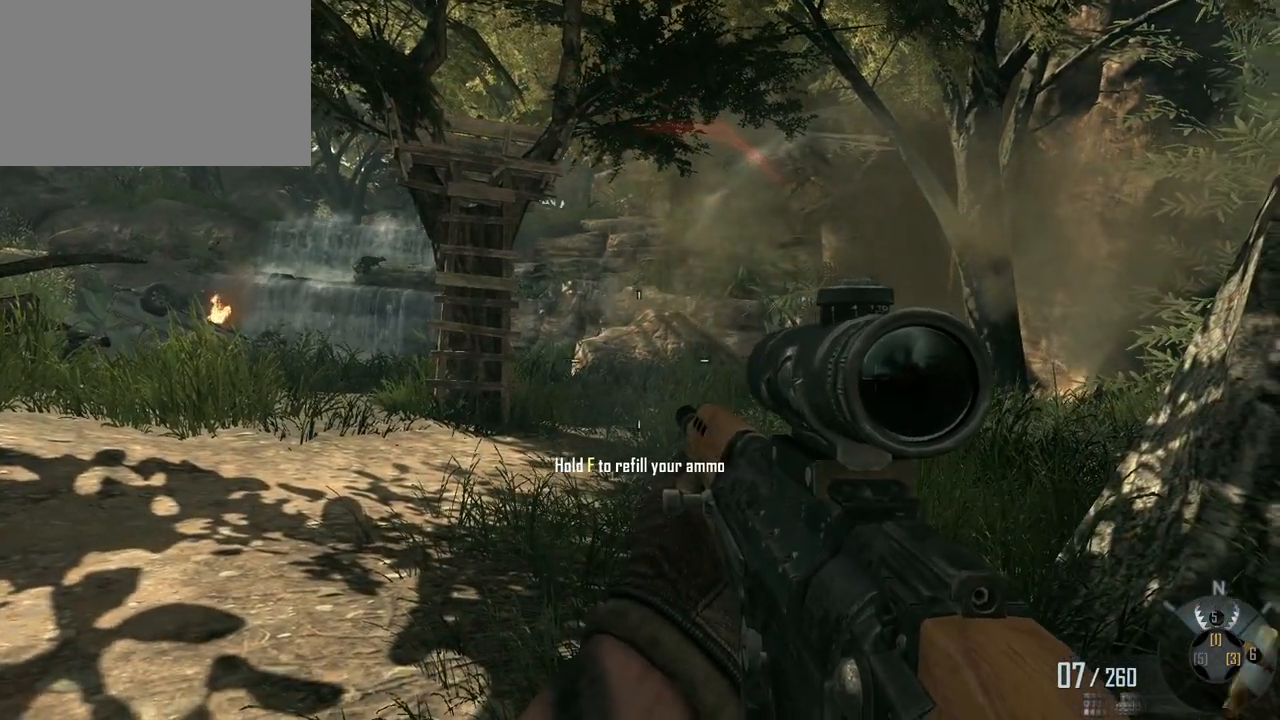
{"keys": [], "mouse": [], "events": []}